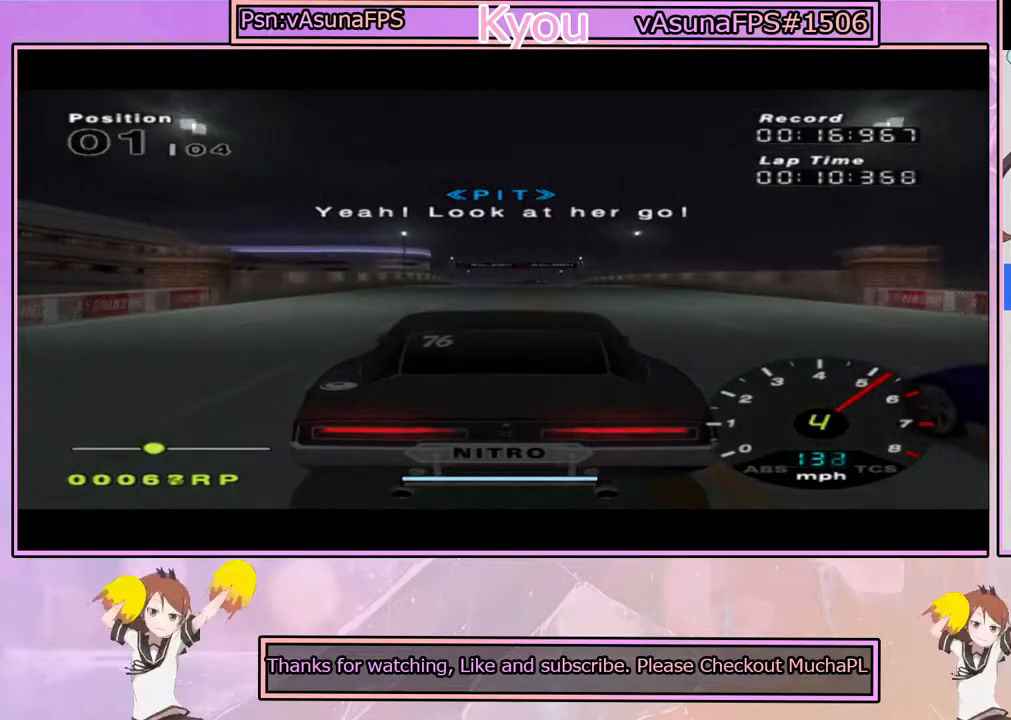
Gameplay with a controller (PlayStation layout); each line is a JSON object with the inputs held at the frame after it. "events" lists button and stick changes between this image and that frame as [ms after this image, input, new state], when the widget could be followed in between.
{"buttons": ["CROSS"], "left_stick": "center", "right_stick": "center", "events": []}
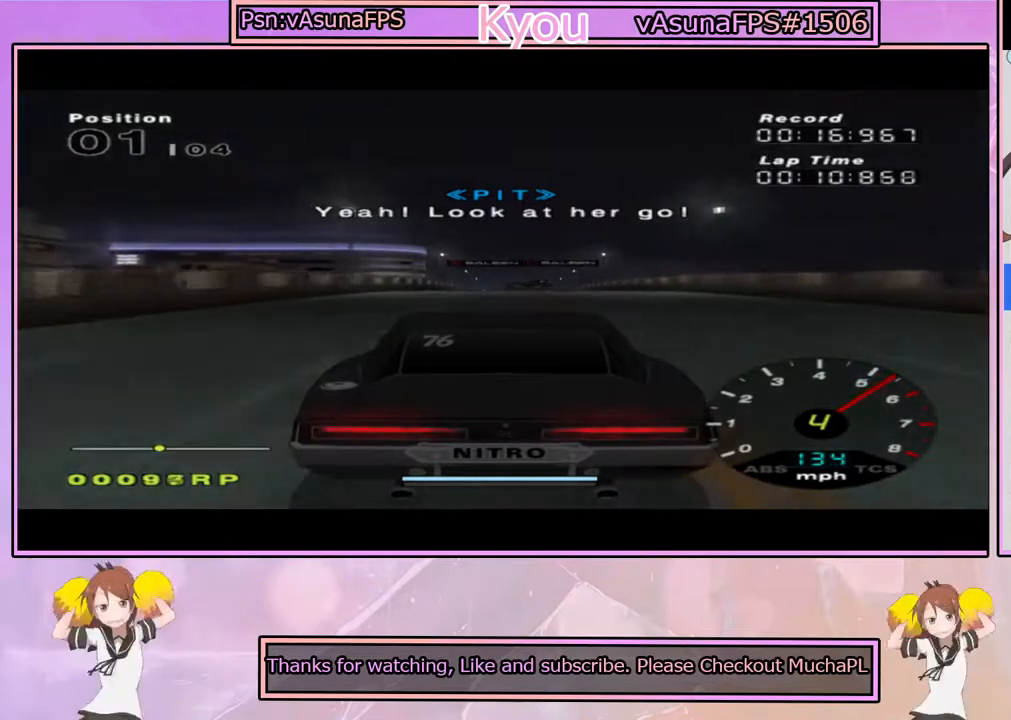
{"buttons": ["CROSS"], "left_stick": "center", "right_stick": "center", "events": []}
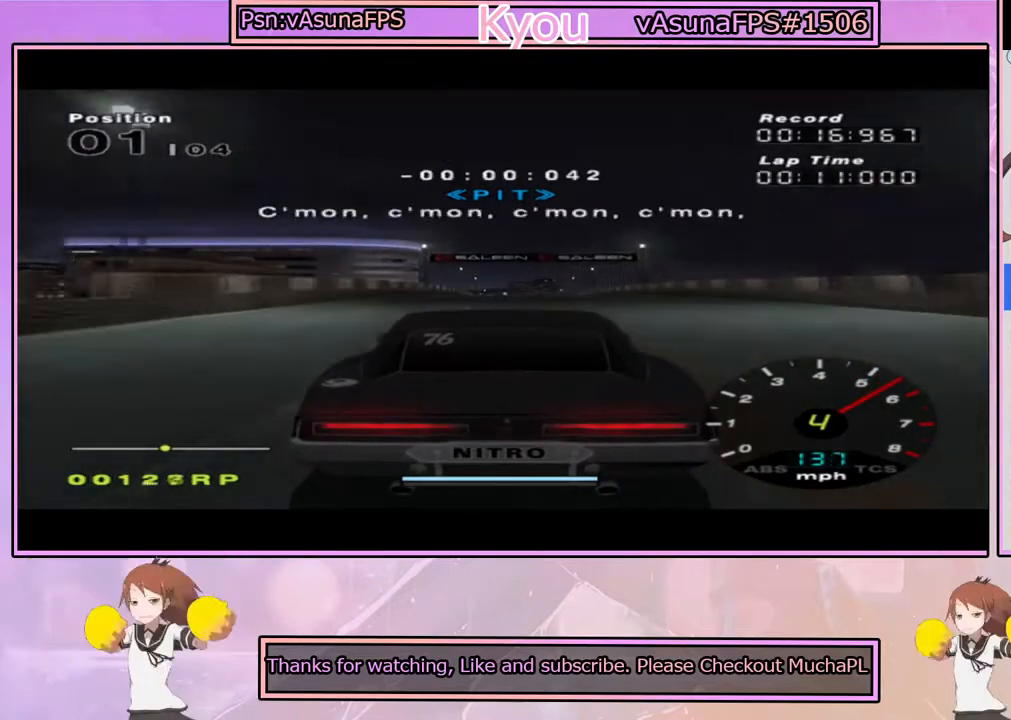
{"buttons": ["CROSS"], "left_stick": "center", "right_stick": "center", "events": []}
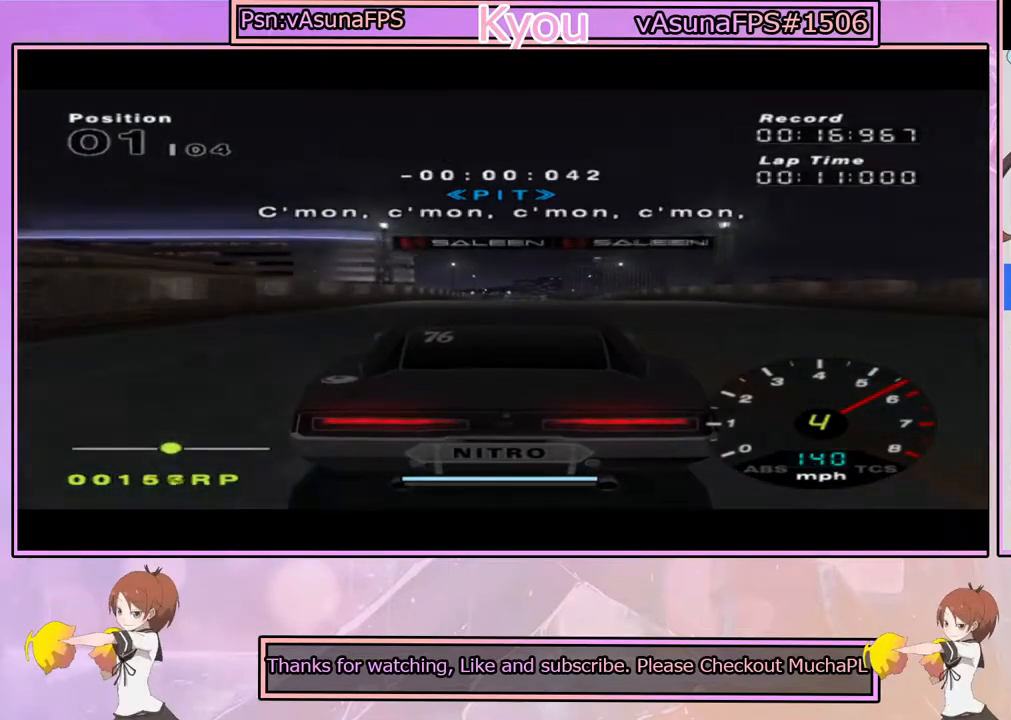
{"buttons": ["CROSS"], "left_stick": "center", "right_stick": "center", "events": []}
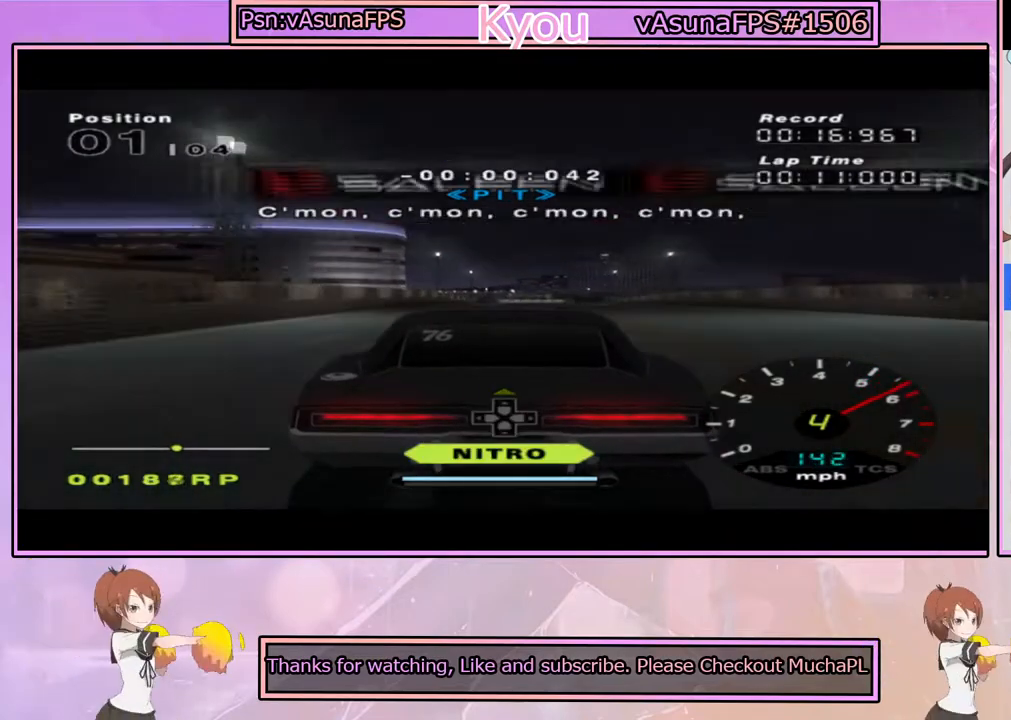
{"buttons": ["CROSS"], "left_stick": "center", "right_stick": "center", "events": []}
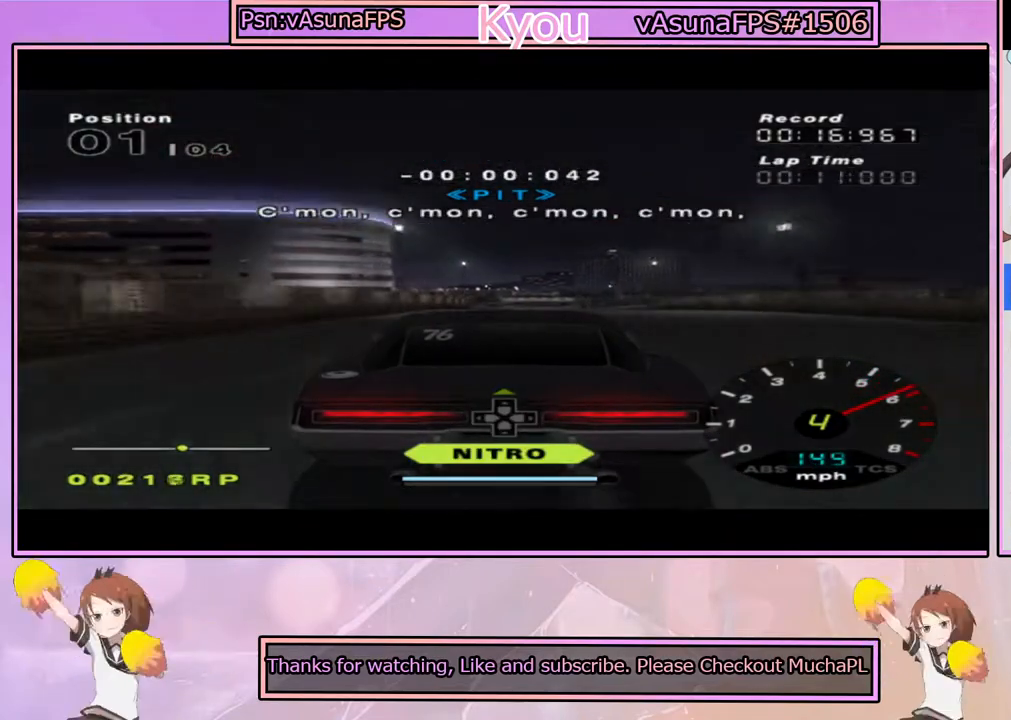
{"buttons": ["CROSS"], "left_stick": "center", "right_stick": "center", "events": []}
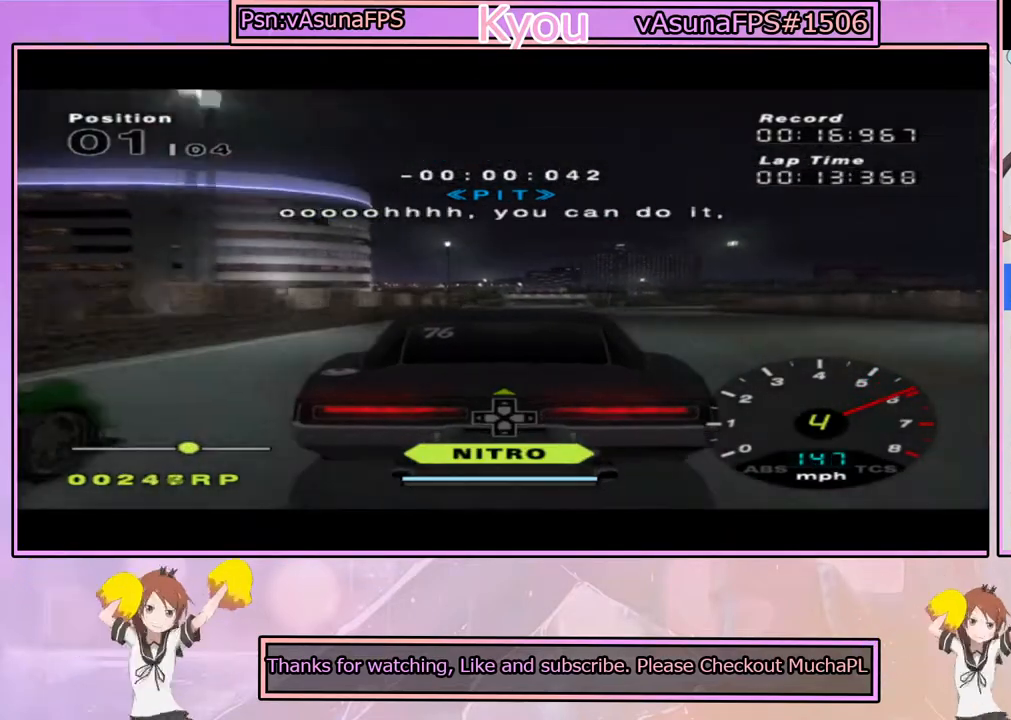
{"buttons": ["CROSS"], "left_stick": "center", "right_stick": "center", "events": []}
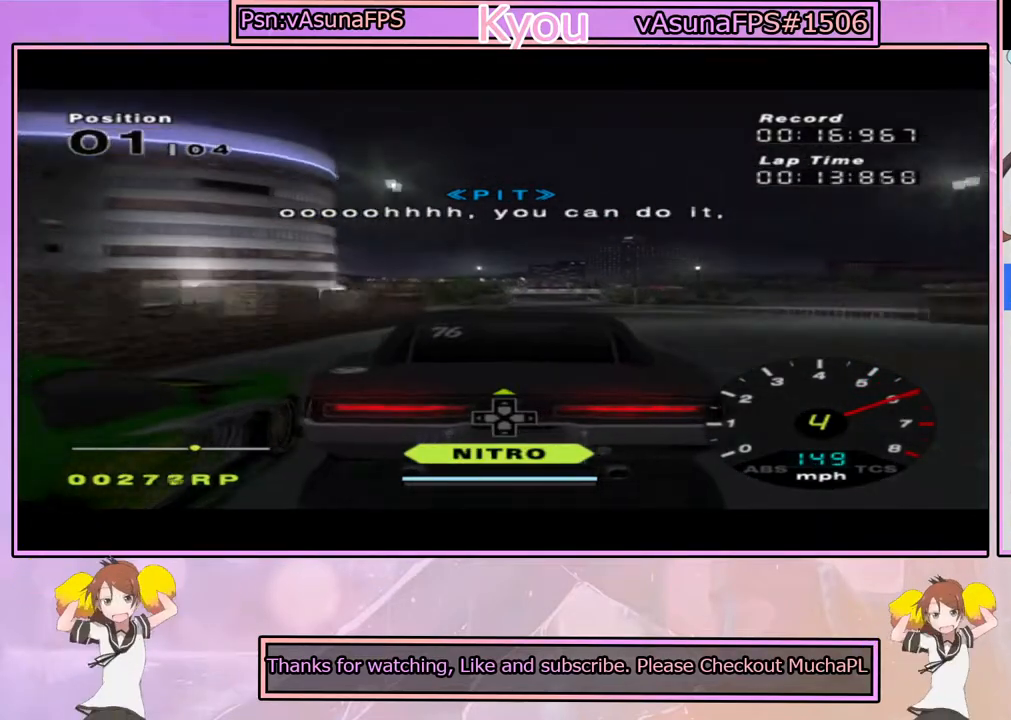
{"buttons": ["CROSS"], "left_stick": "center", "right_stick": "center", "events": [[67, "DPAD_UP", "down"], [167, "DPAD_UP", "up"]]}
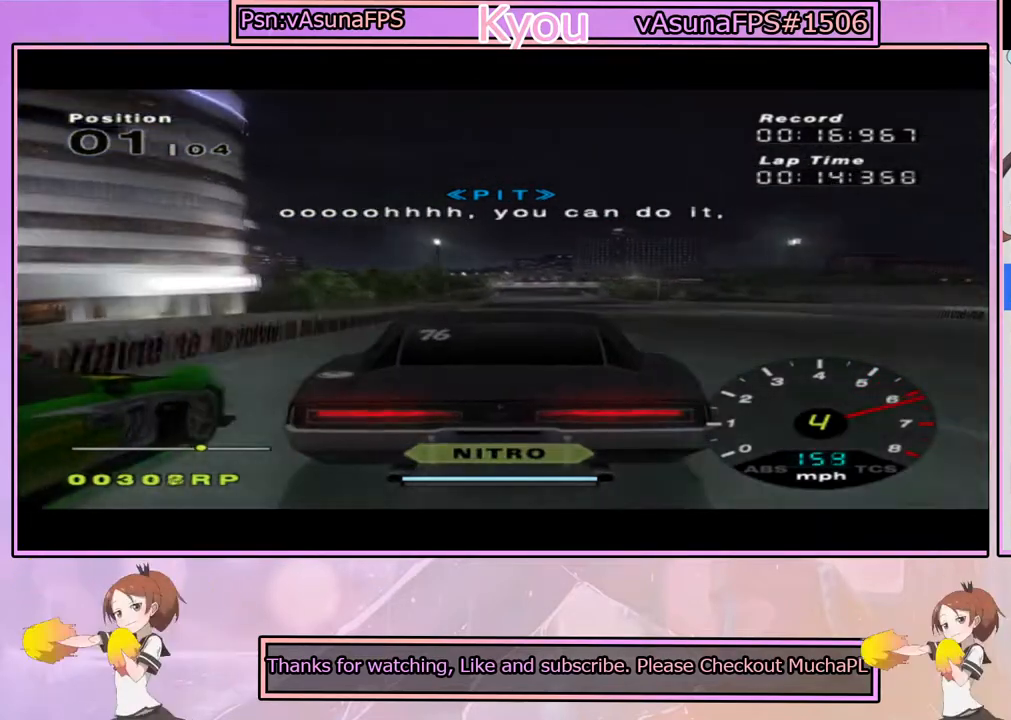
{"buttons": ["CROSS"], "left_stick": "center", "right_stick": "center", "events": []}
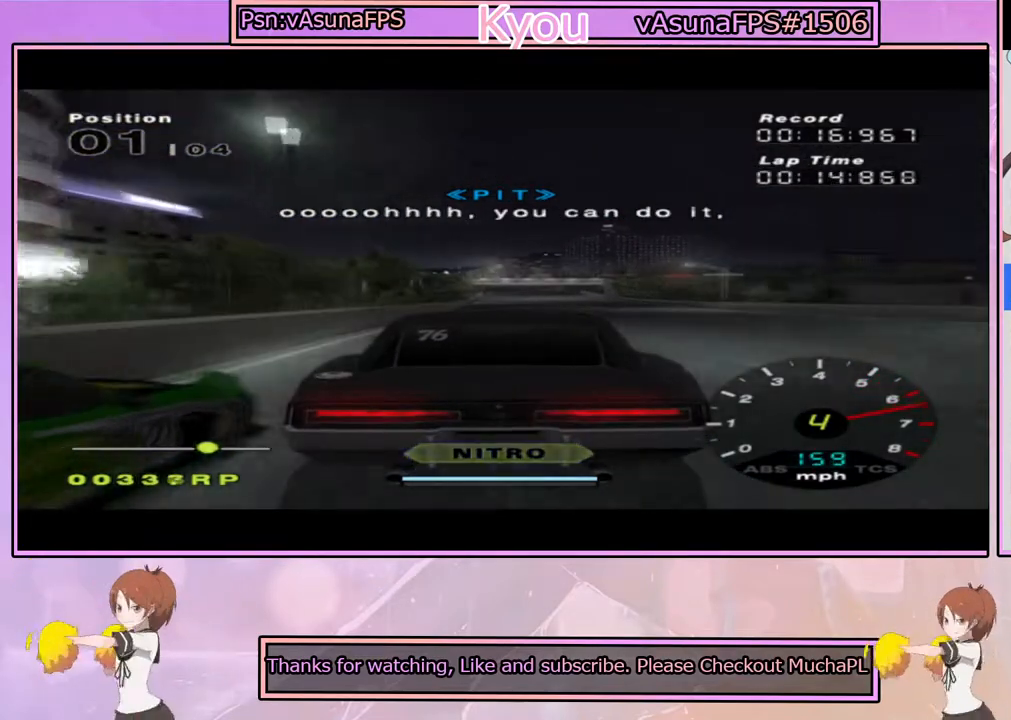
{"buttons": ["CROSS"], "left_stick": "center", "right_stick": "center", "events": [[133, "left_stick", "right"], [217, "left_stick", "center"]]}
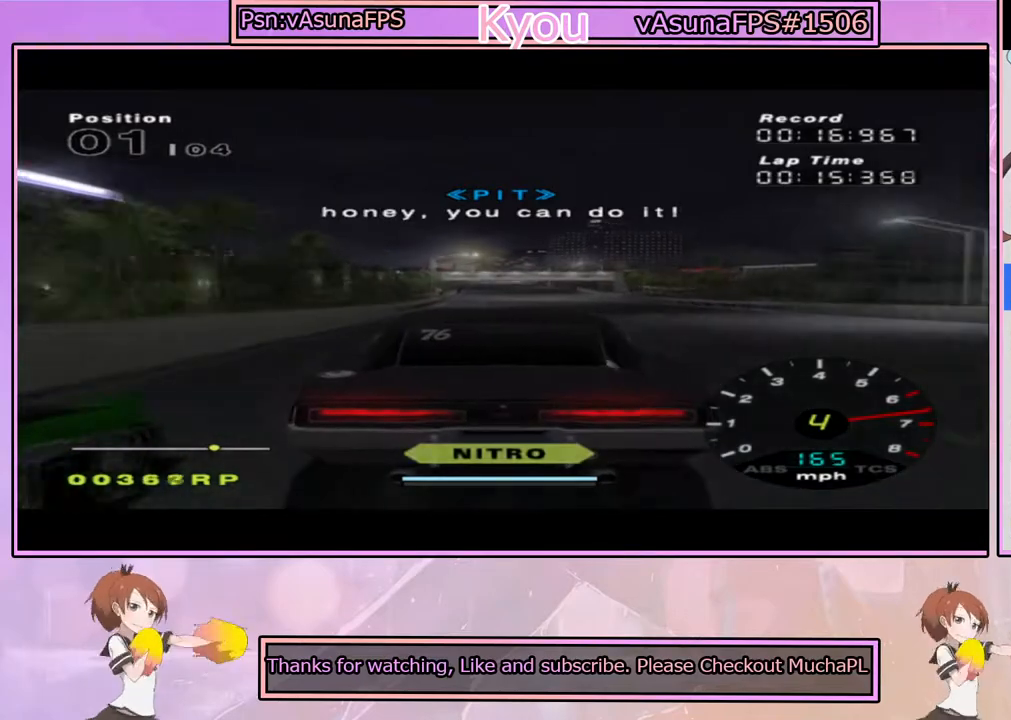
{"buttons": ["CROSS"], "left_stick": "center", "right_stick": "center", "events": []}
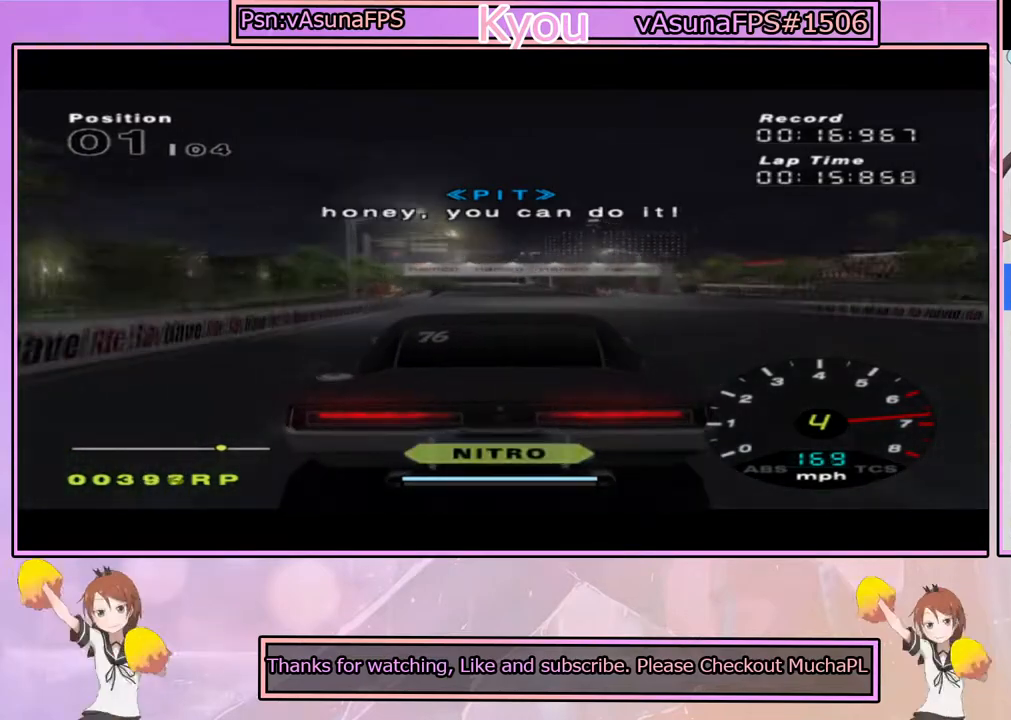
{"buttons": ["CROSS", "L1"], "left_stick": "center", "right_stick": "center", "events": [[200, "L1", "down"]]}
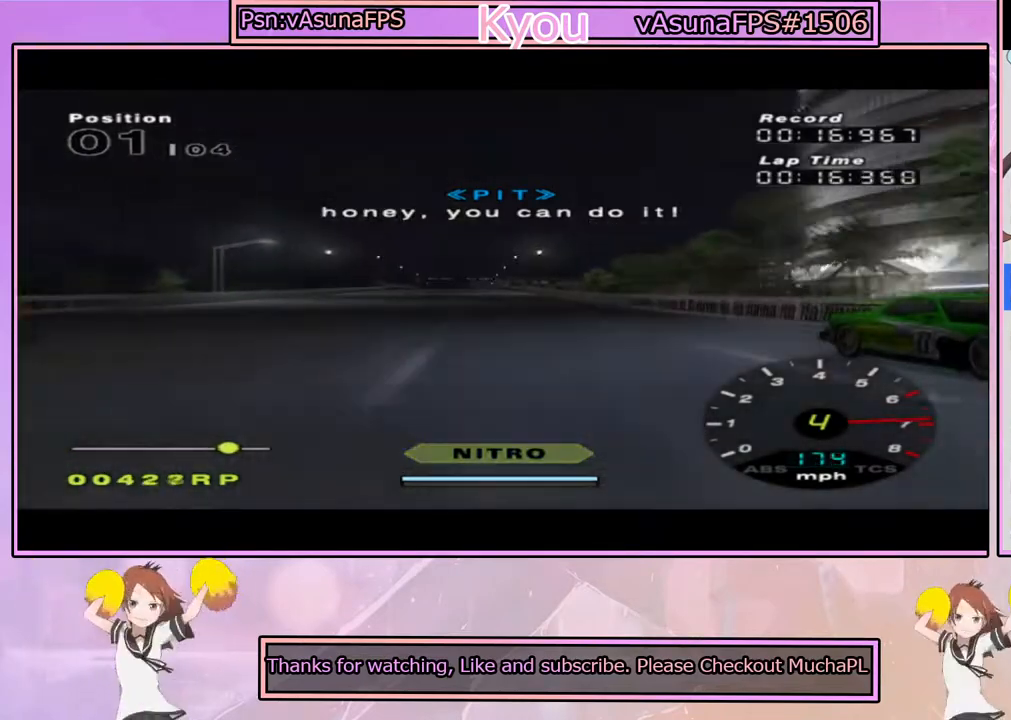
{"buttons": ["CROSS", "L1"], "left_stick": "center", "right_stick": "center", "events": []}
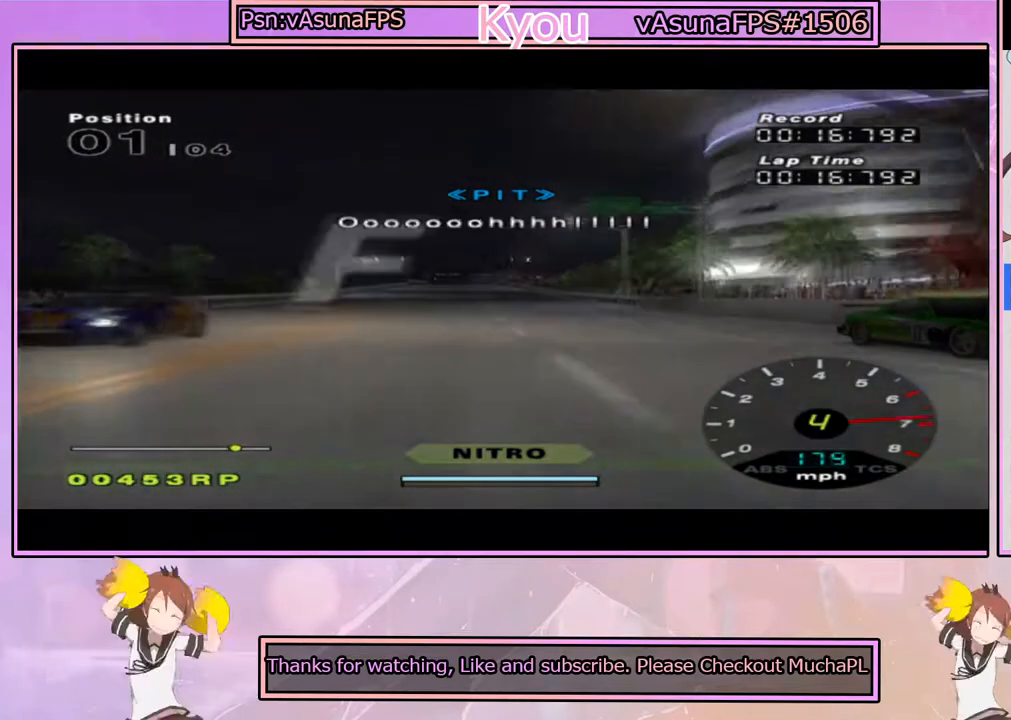
{"buttons": ["CROSS"], "left_stick": "center", "right_stick": "center", "events": [[317, "L1", "up"]]}
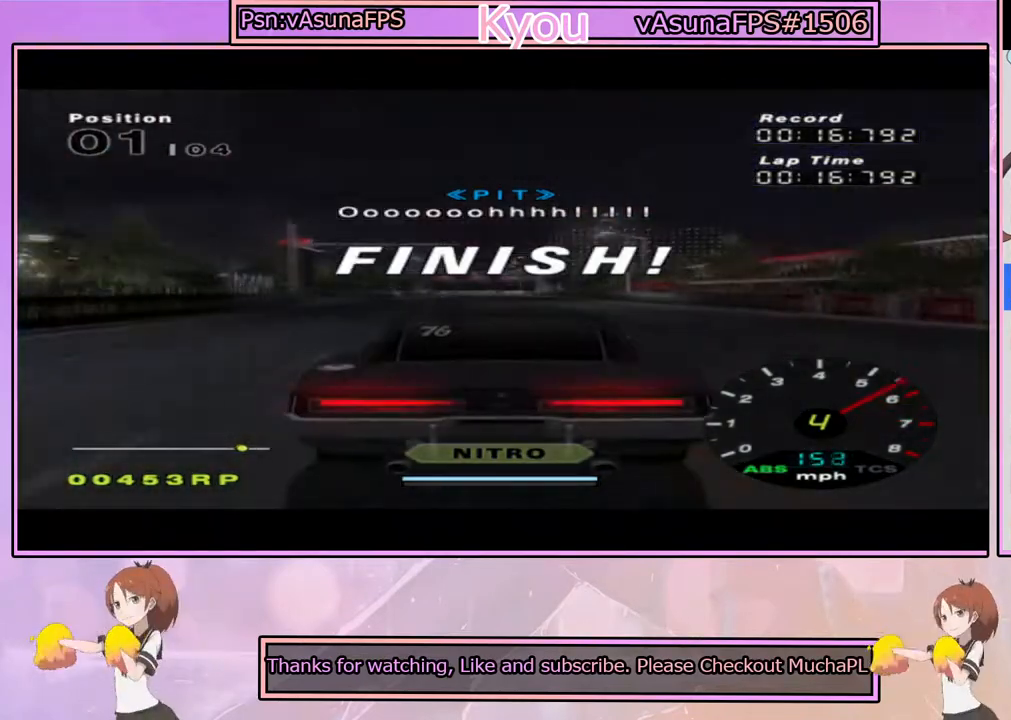
{"buttons": ["CROSS"], "left_stick": "center", "right_stick": "center", "events": []}
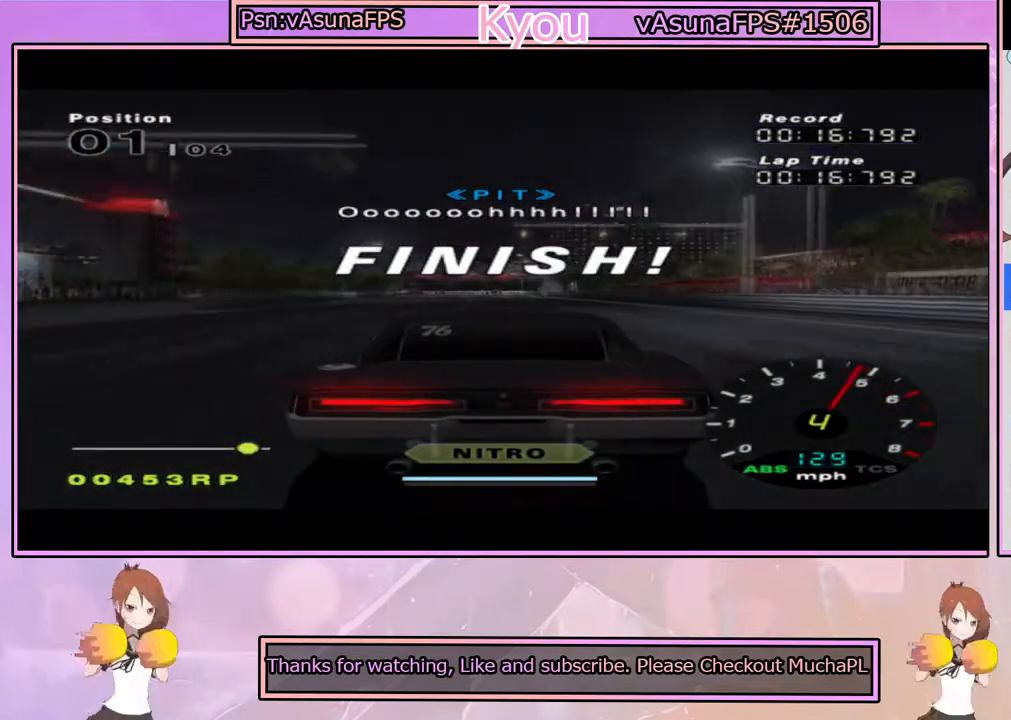
{"buttons": ["CROSS"], "left_stick": "center", "right_stick": "center", "events": []}
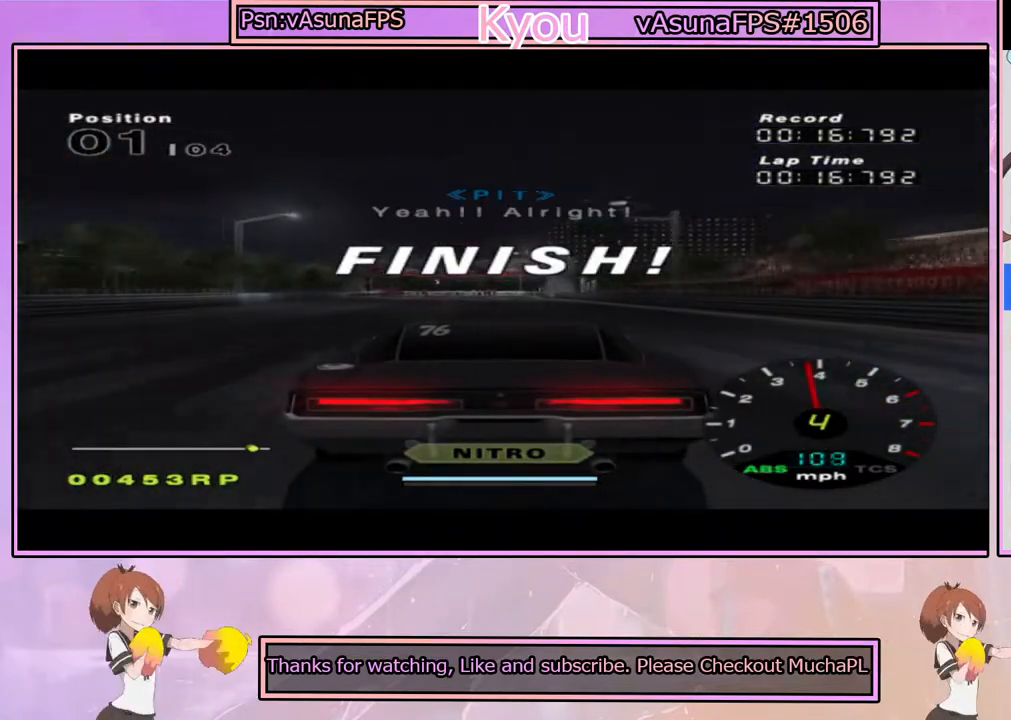
{"buttons": ["CROSS"], "left_stick": "center", "right_stick": "center", "events": []}
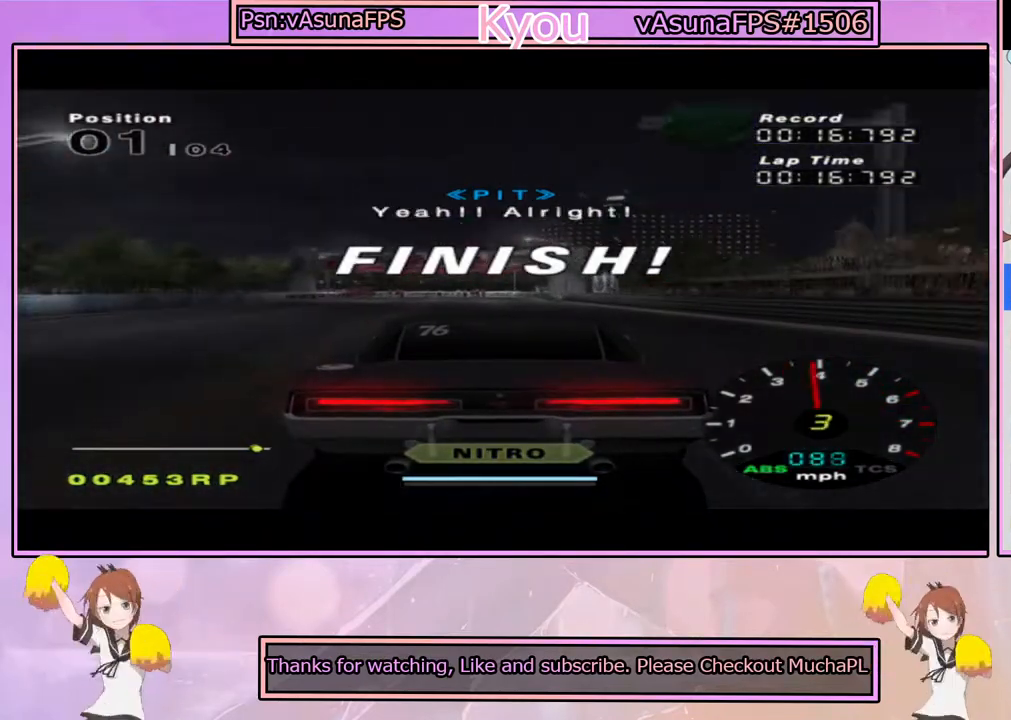
{"buttons": ["CROSS"], "left_stick": "center", "right_stick": "center", "events": []}
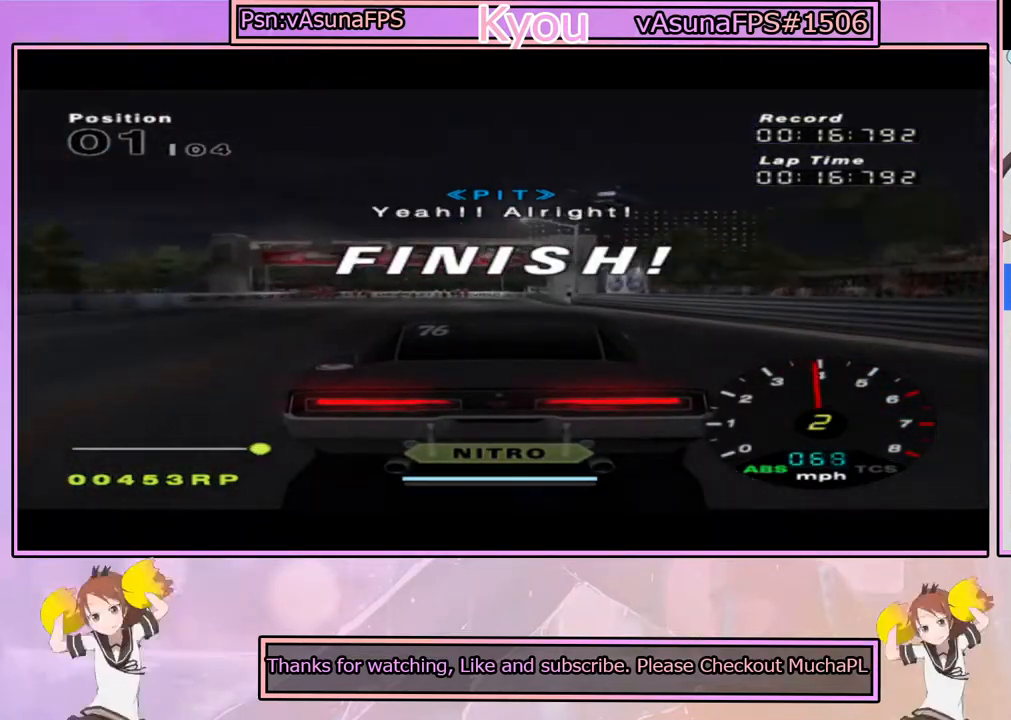
{"buttons": ["CROSS"], "left_stick": "center", "right_stick": "center", "events": []}
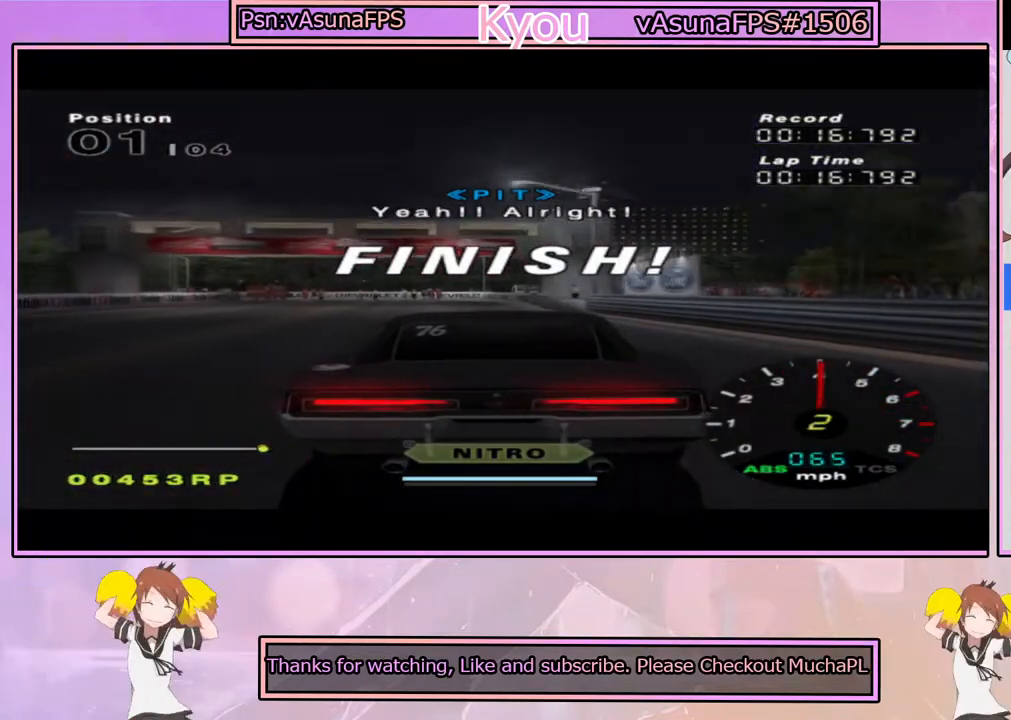
{"buttons": ["CROSS"], "left_stick": "center", "right_stick": "center", "events": []}
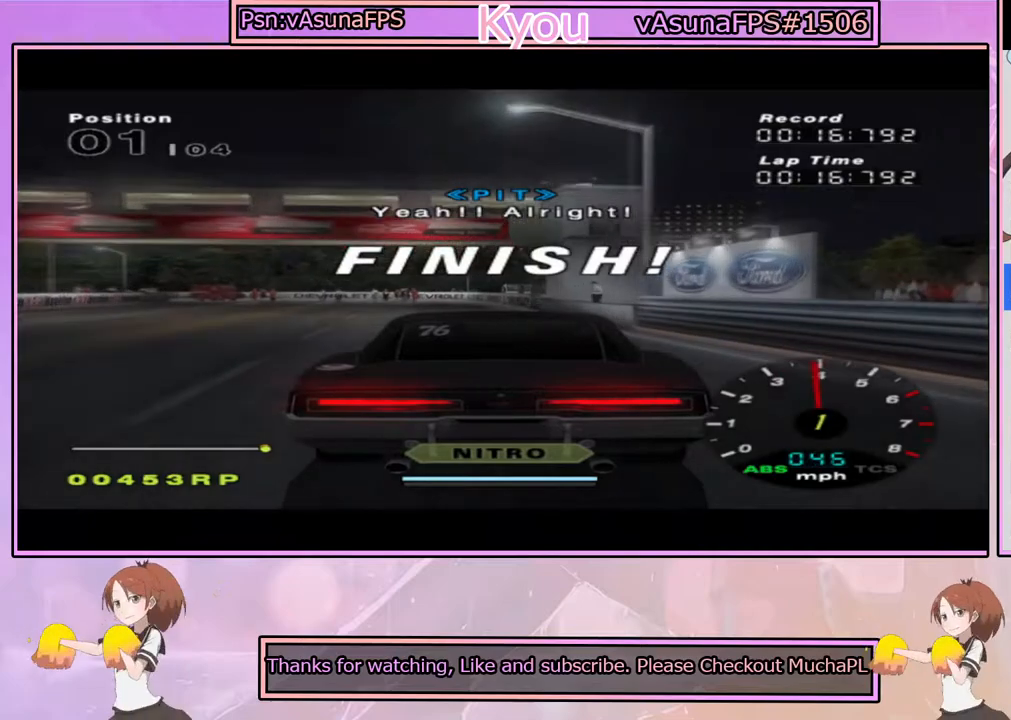
{"buttons": ["CROSS"], "left_stick": "center", "right_stick": "center", "events": []}
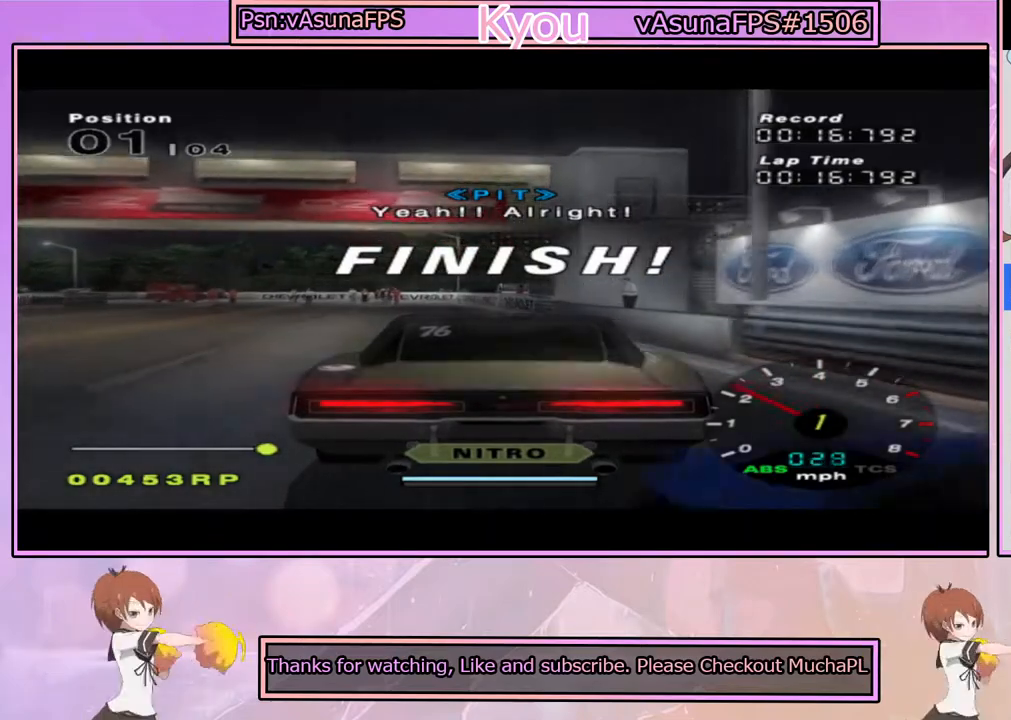
{"buttons": ["CROSS"], "left_stick": "center", "right_stick": "center", "events": []}
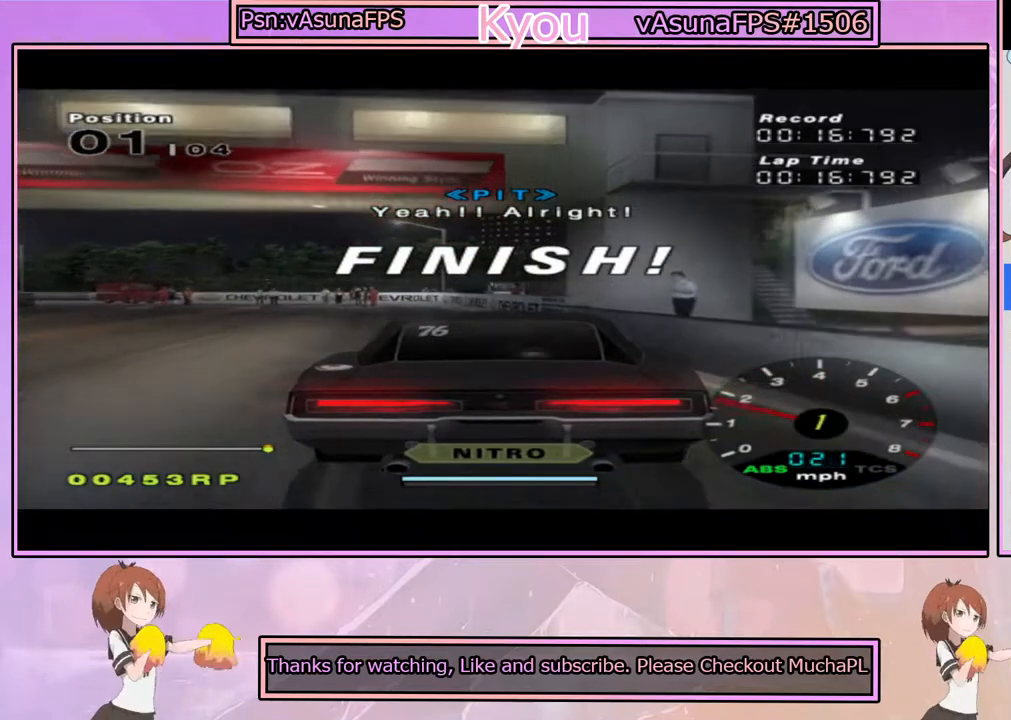
{"buttons": ["CROSS"], "left_stick": "center", "right_stick": "center", "events": []}
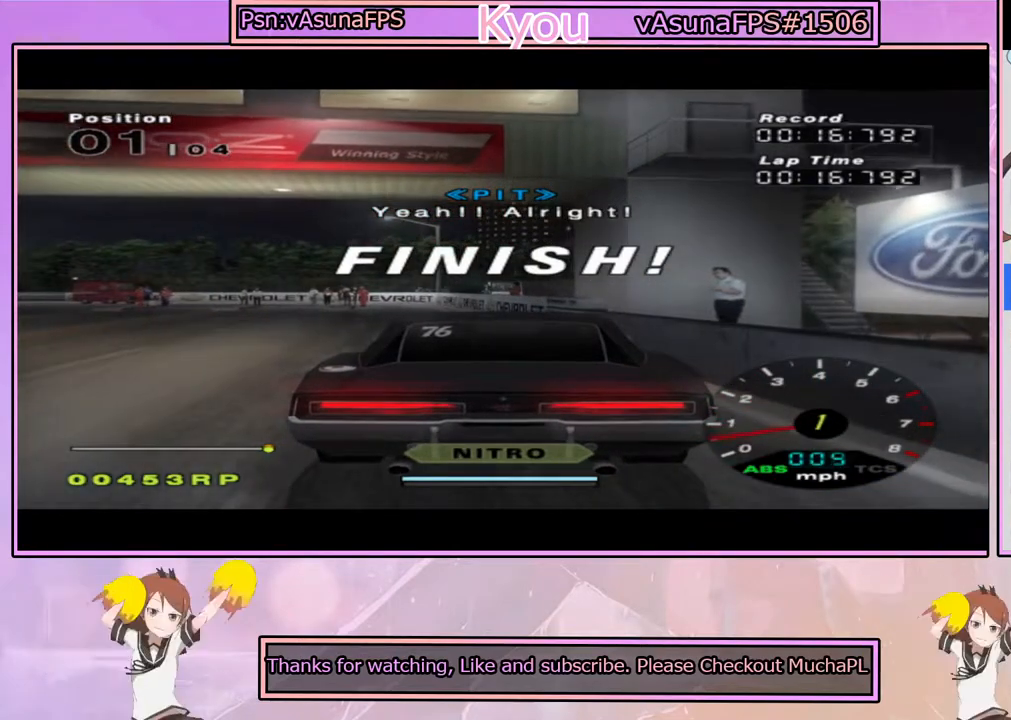
{"buttons": ["CROSS"], "left_stick": "center", "right_stick": "center", "events": []}
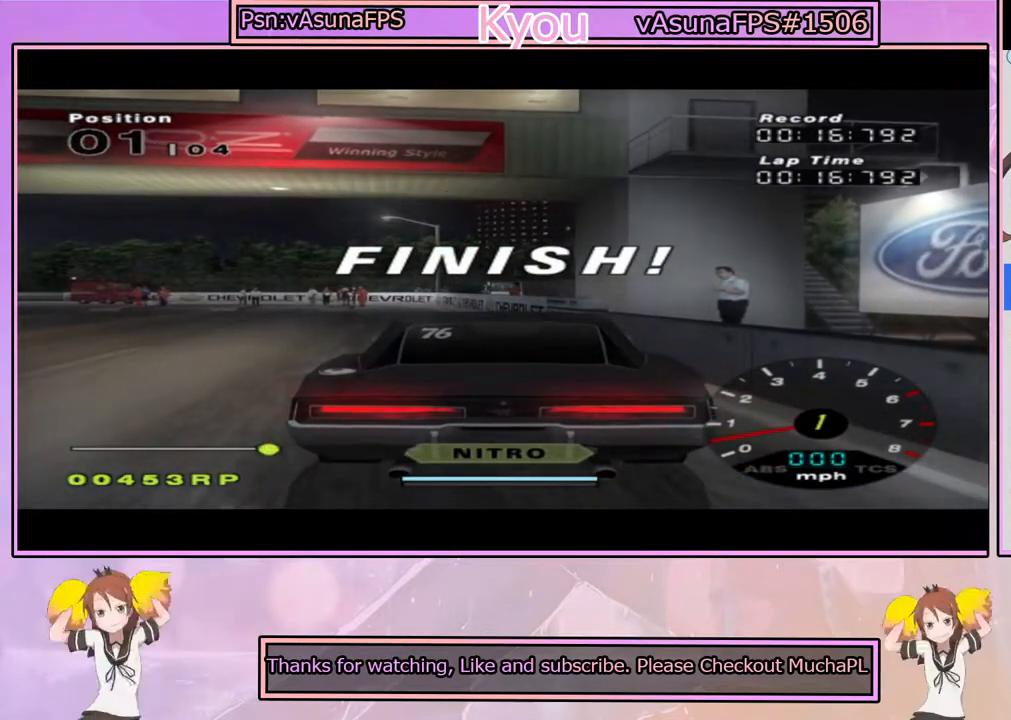
{"buttons": [], "left_stick": "center", "right_stick": "center", "events": [[100, "CROSS", "up"], [217, "CROSS", "down"], [383, "CROSS", "up"]]}
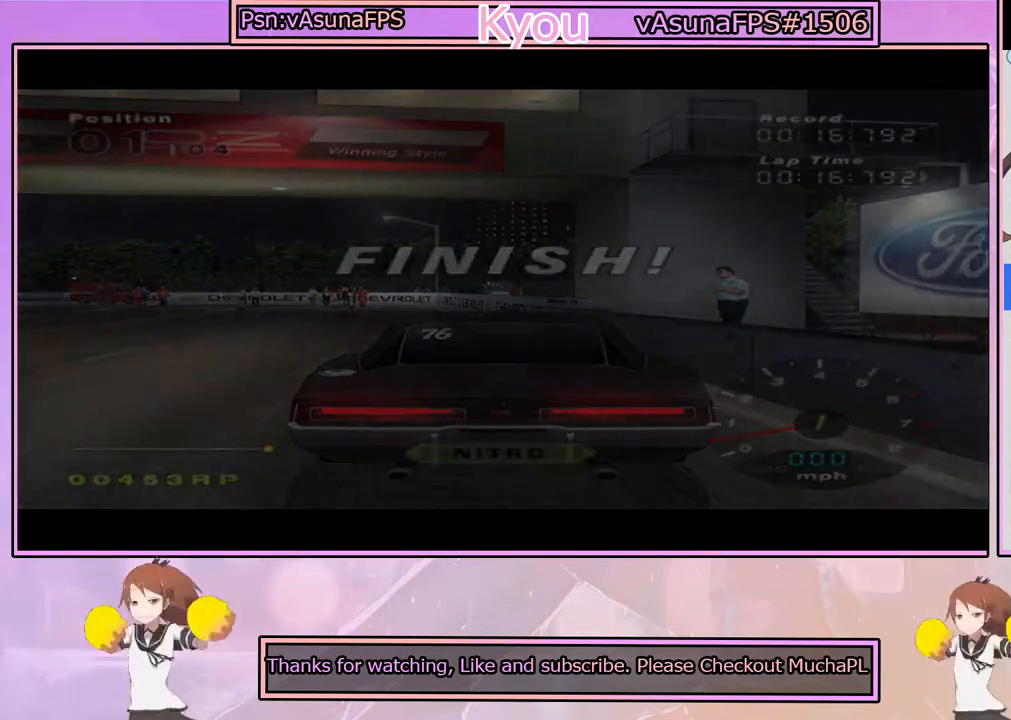
{"buttons": [], "left_stick": "center", "right_stick": "center", "events": [[67, "CROSS", "down"], [167, "CROSS", "up"]]}
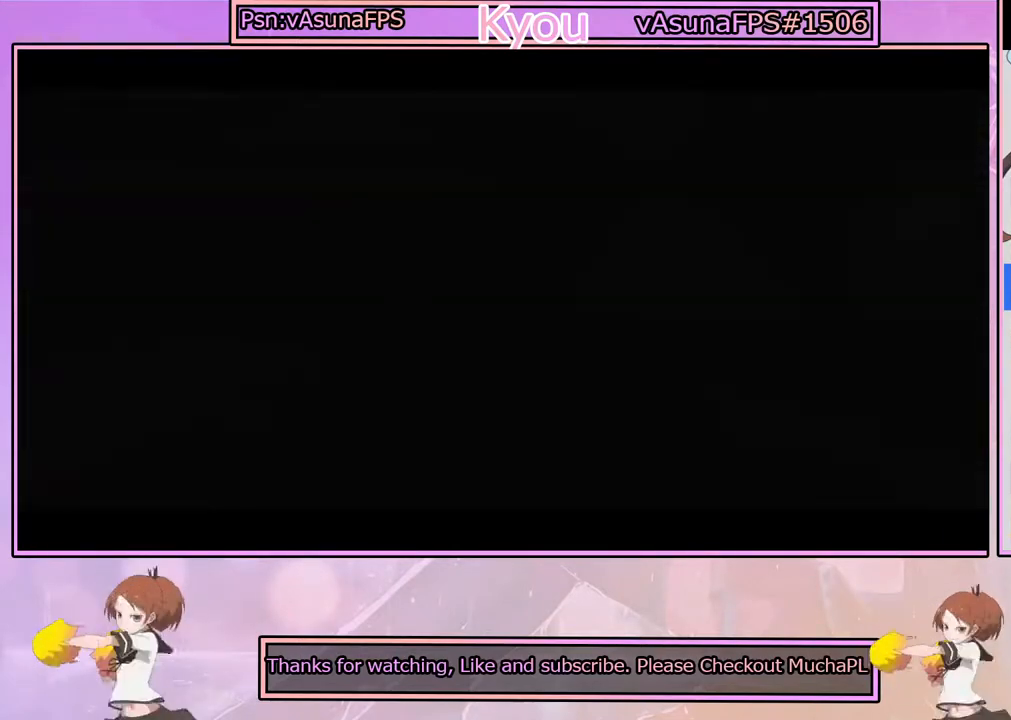
{"buttons": [], "left_stick": "center", "right_stick": "center", "events": [[17, "CROSS", "down"], [183, "CROSS", "up"], [250, "CROSS", "down"], [400, "CROSS", "up"]]}
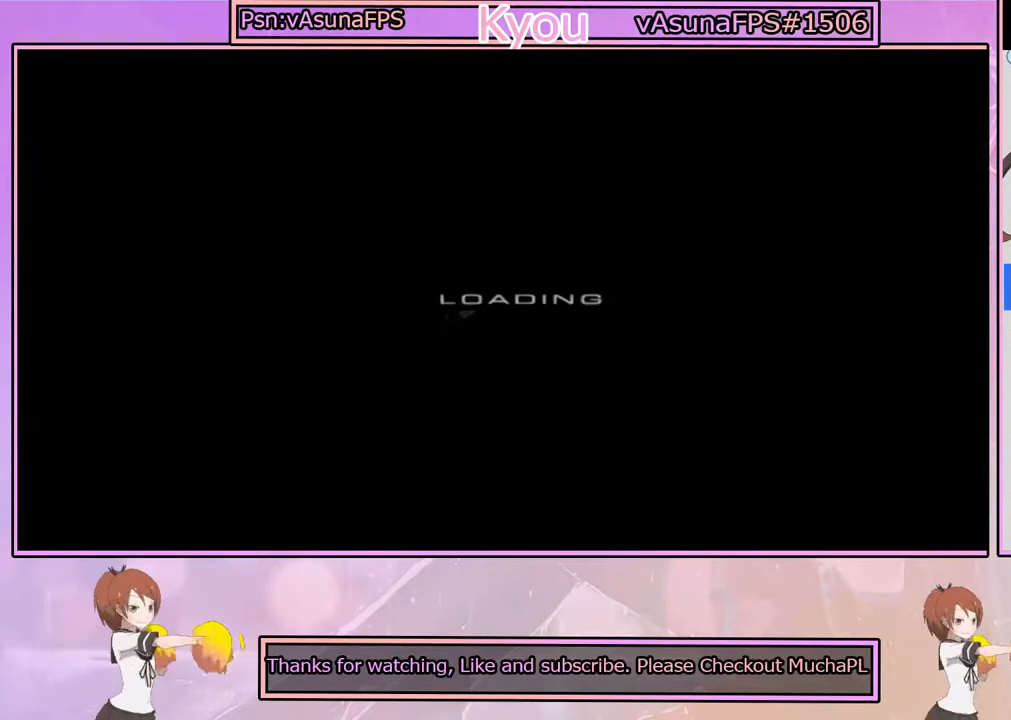
{"buttons": [], "left_stick": "center", "right_stick": "center", "events": [[17, "CROSS", "down"], [183, "CROSS", "up"], [300, "CROSS", "down"], [450, "CROSS", "up"]]}
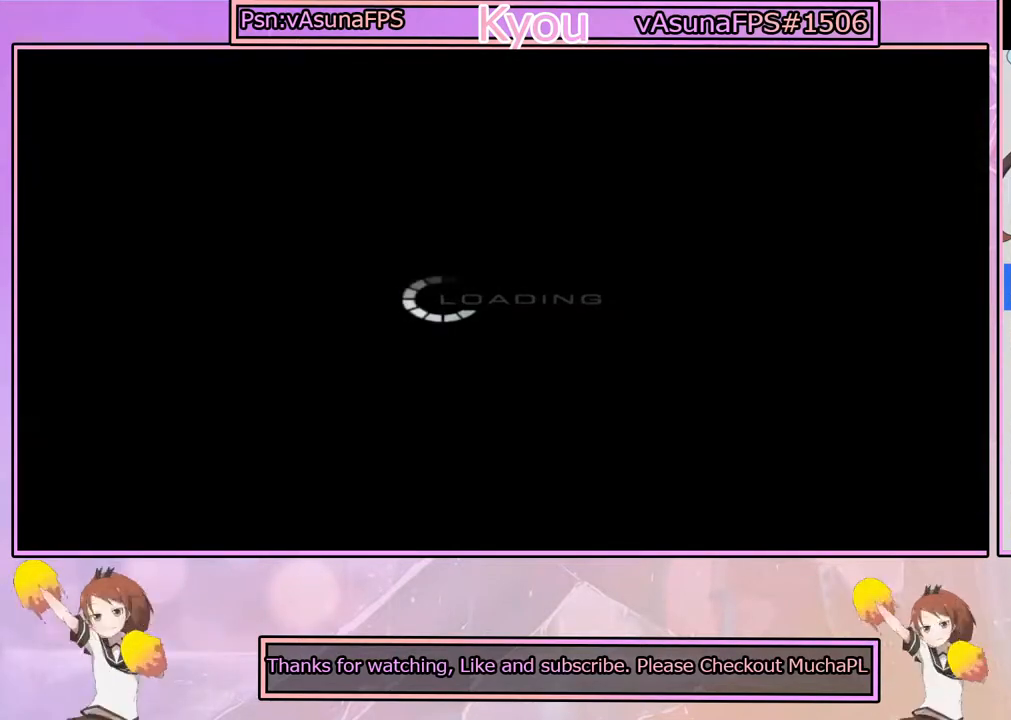
{"buttons": ["CROSS"], "left_stick": "center", "right_stick": "center", "events": [[133, "CROSS", "down"], [283, "CROSS", "up"], [400, "CROSS", "down"]]}
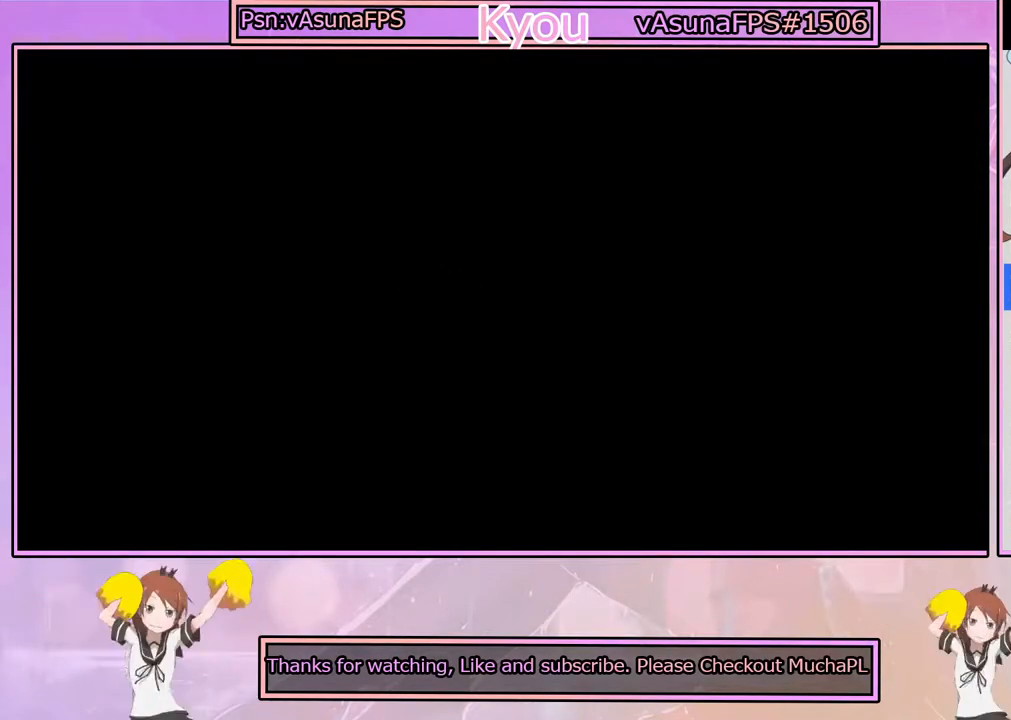
{"buttons": ["CROSS"], "left_stick": "center", "right_stick": "center", "events": [[50, "CROSS", "up"], [150, "CROSS", "down"], [317, "CROSS", "up"], [467, "CROSS", "down"]]}